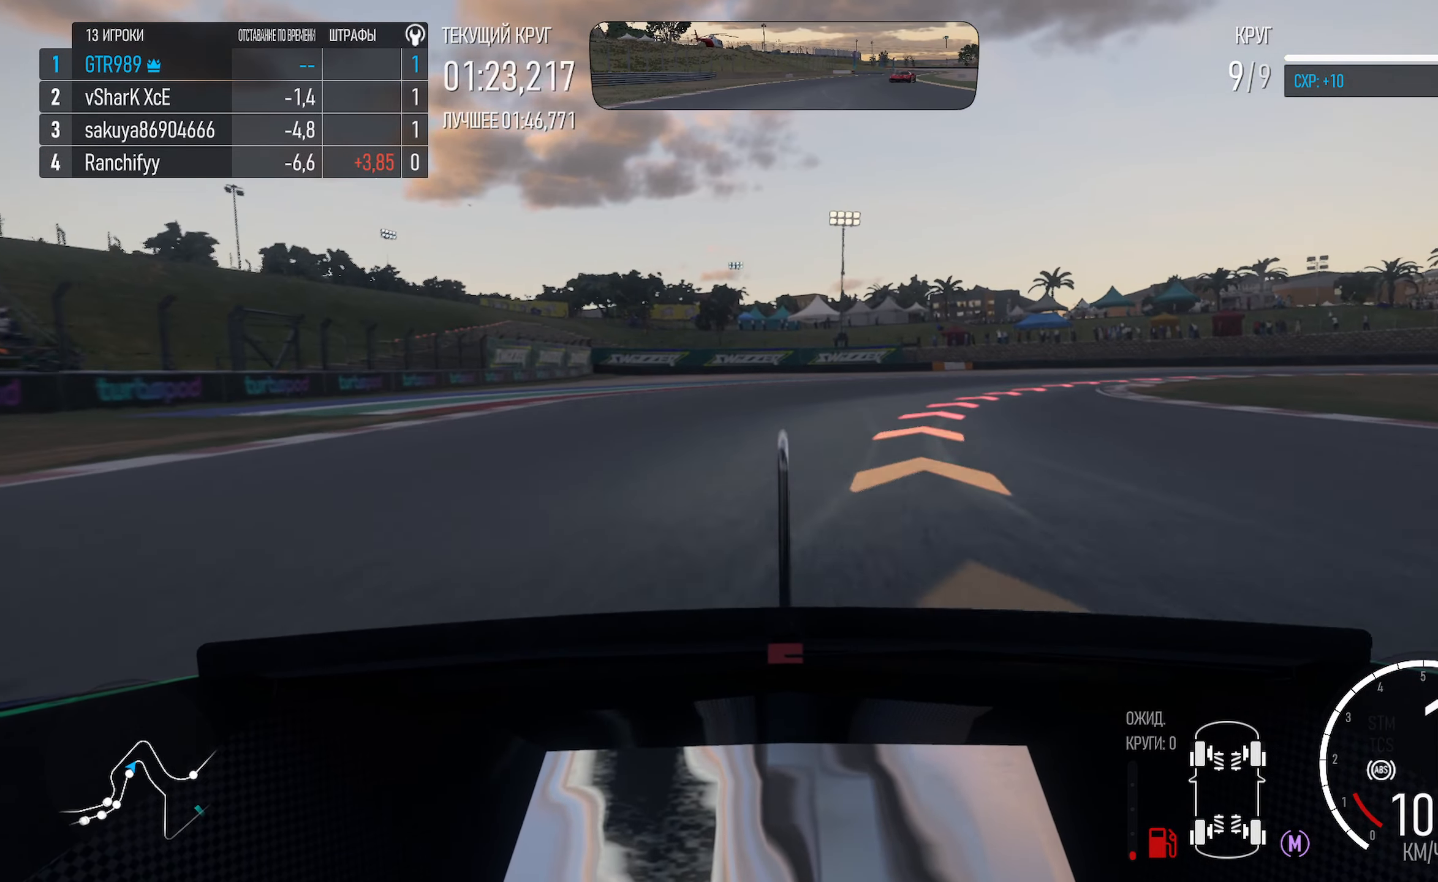
Gameplay with a controller (Xbox layout); each line is a JSON object with the inputs held at the frame after it. "events" lists button and stick changes between this image and that frame as [ms after this image, input, new state], when the widget could be followed in between.
{"buttons": [], "left_stick": "right", "right_stick": "center", "events": [[150, "X", "up"]]}
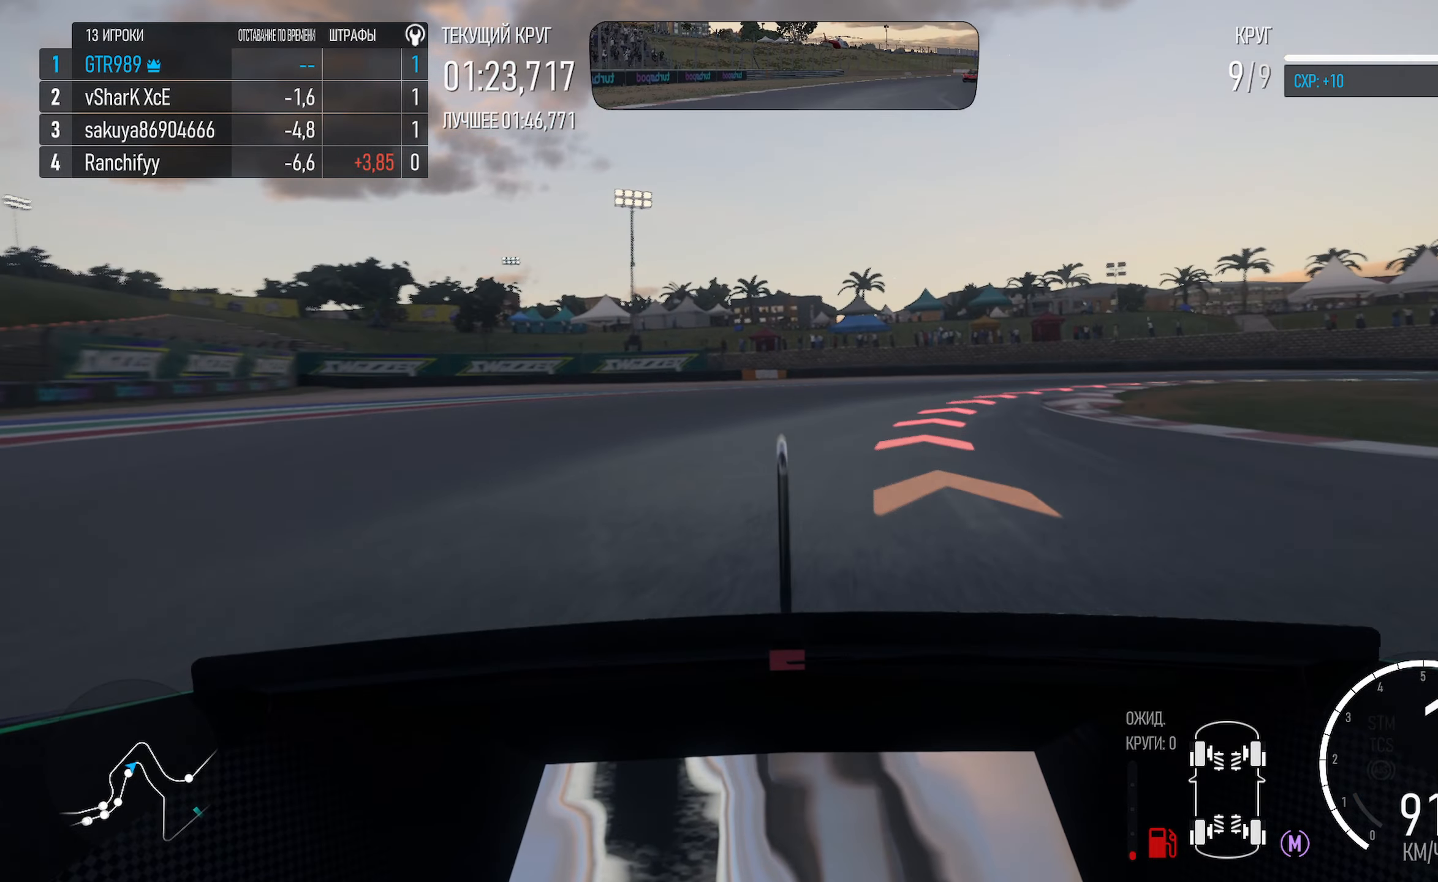
{"buttons": [], "left_stick": "right", "right_stick": "center", "events": [[67, "X", "down"], [184, "X", "up"]]}
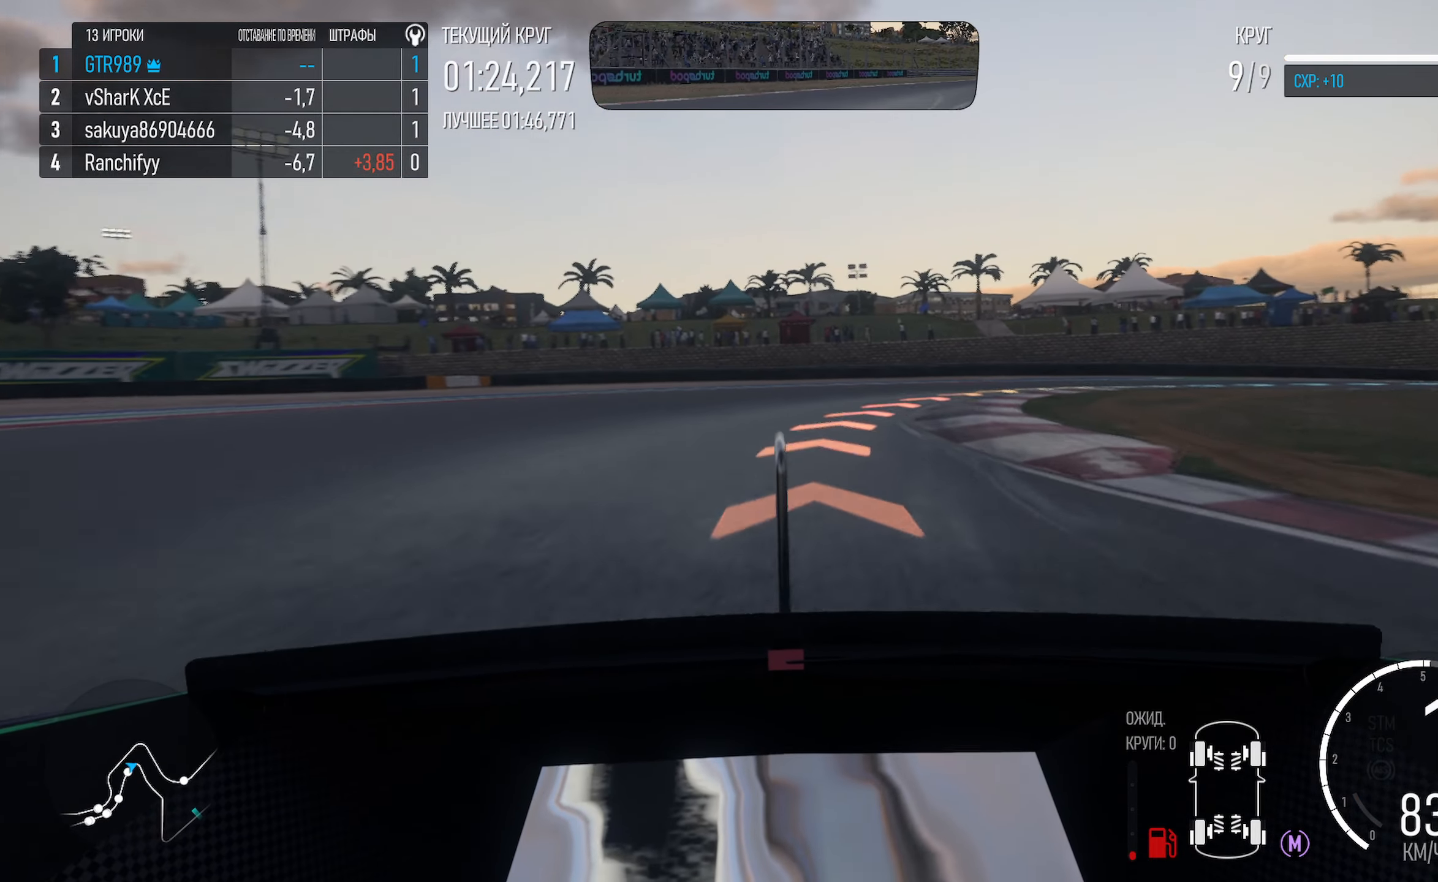
{"buttons": ["A"], "left_stick": "right", "right_stick": "center", "events": [[367, "A", "down"]]}
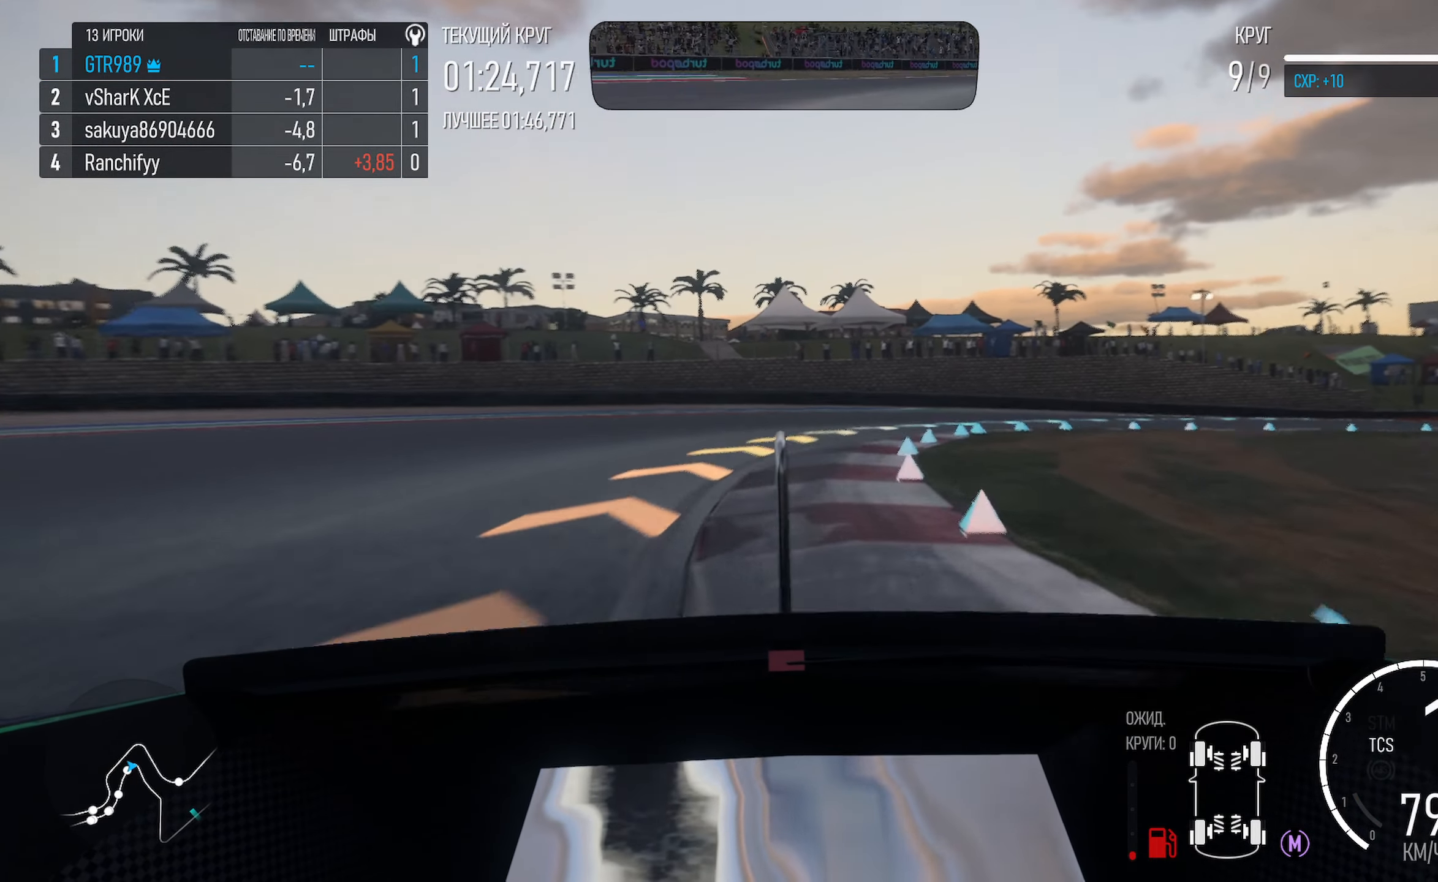
{"buttons": [], "left_stick": "right", "right_stick": "center", "events": [[367, "A", "up"]]}
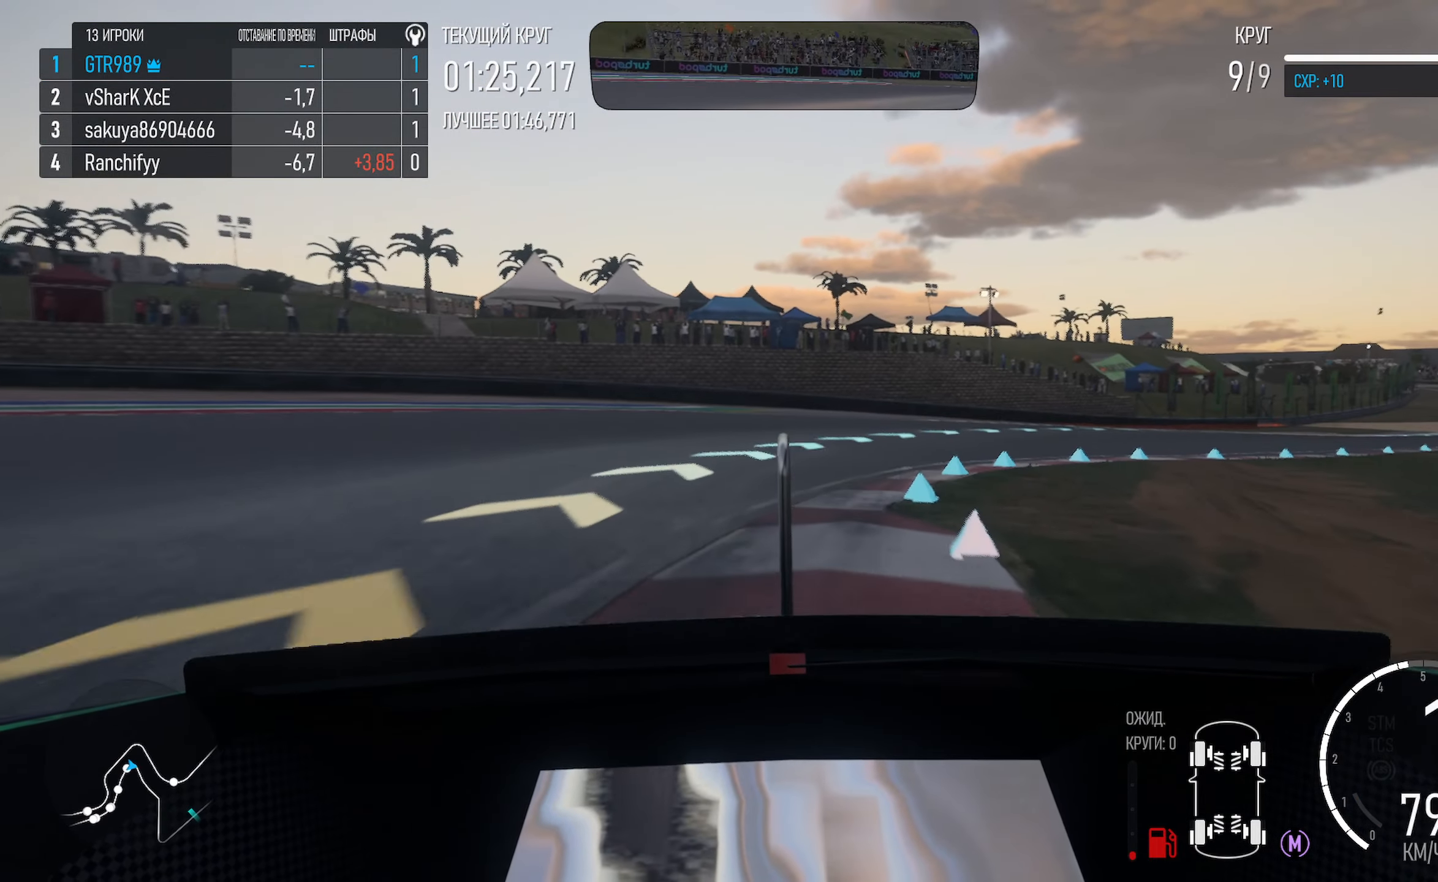
{"buttons": ["A"], "left_stick": "right", "right_stick": "center", "events": [[134, "A", "down"], [300, "L1", "down"], [484, "L1", "up"]]}